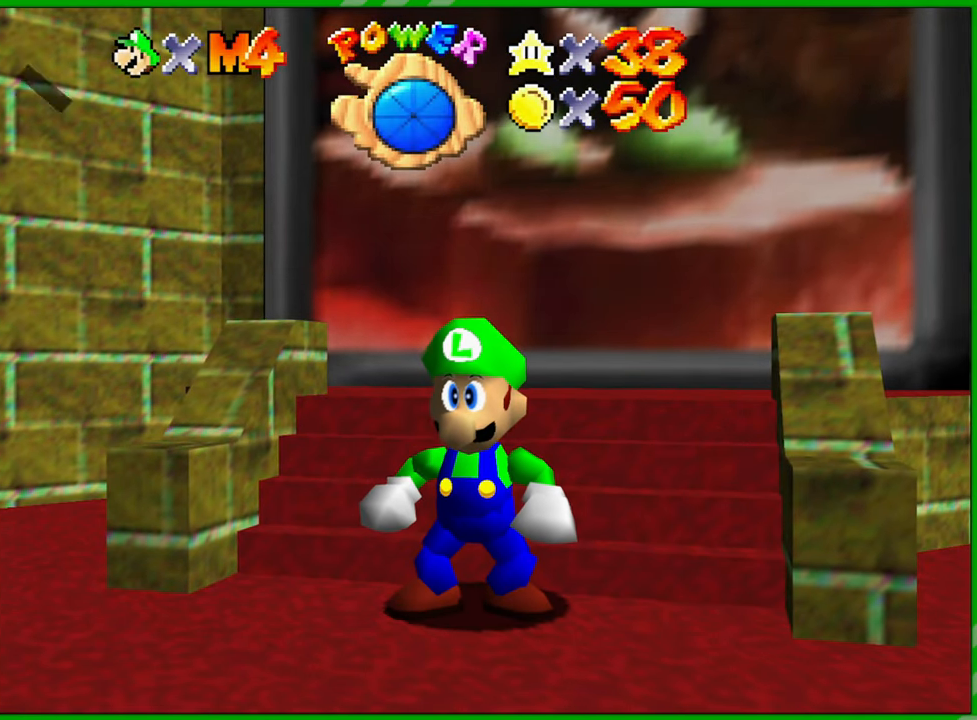
Gameplay with a controller (Nintendo layout); each line is a JSON object with the inputs held at the frame after it. "events" lists button and stick changes between this image and that frame as [ms after this image, input, new state], when the widget could be followed in between. Not read: L3 R3.
{"buttons": ["B"], "left_stick": "up-right", "events": [[233, "left_stick", "up"], [400, "B", "down"], [433, "left_stick", "up-right"]]}
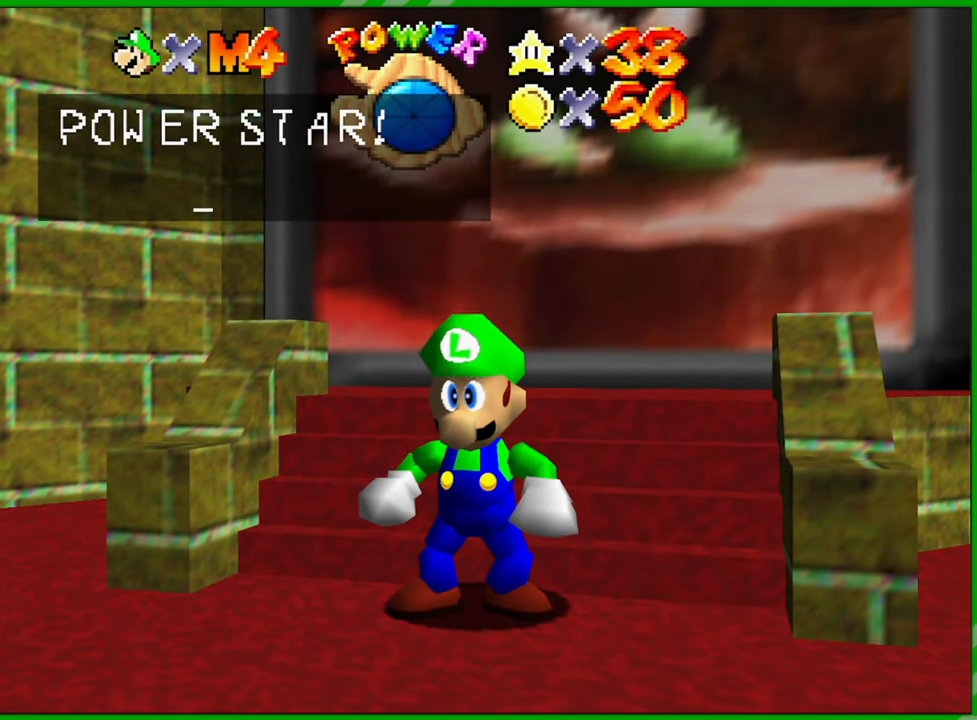
{"buttons": [], "left_stick": "up-right", "events": [[17, "B", "up"], [33, "A", "down"], [117, "A", "up"], [117, "B", "down"], [183, "B", "up"], [250, "A", "down"], [283, "B", "down"], [317, "A", "up"], [333, "B", "up"], [450, "A", "down"], [500, "A", "up"]]}
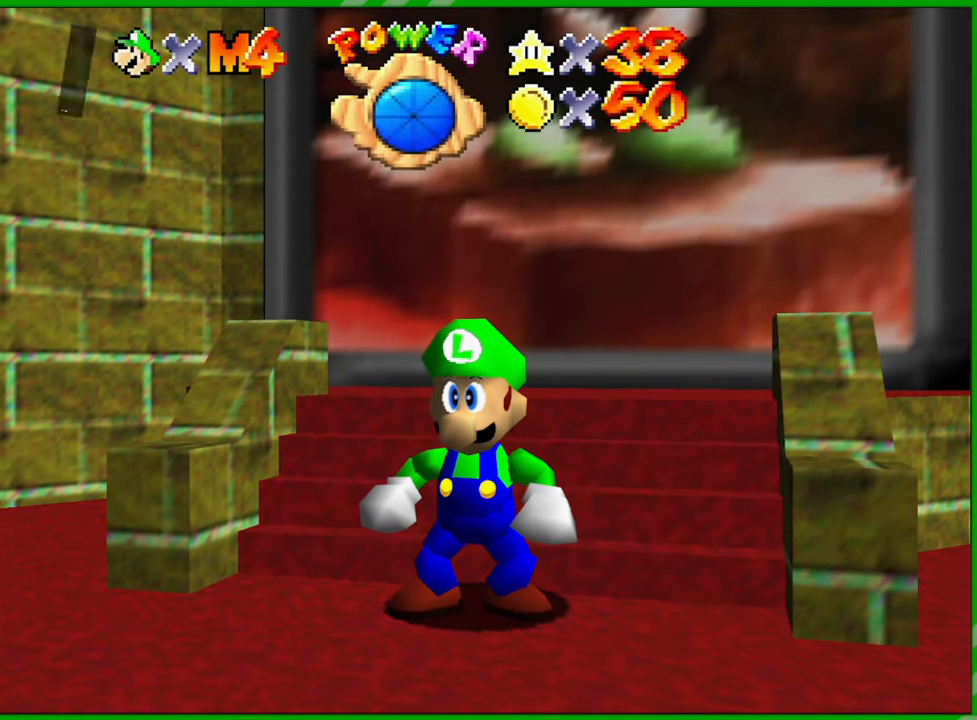
{"buttons": [], "left_stick": "up", "events": [[150, "left_stick", "up"]]}
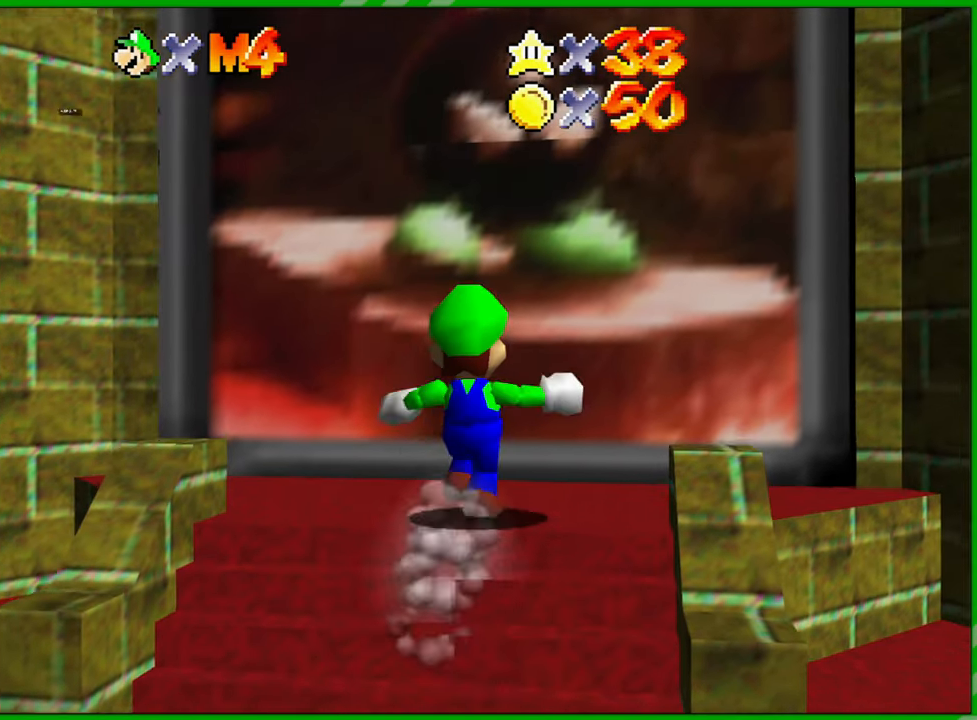
{"buttons": [], "left_stick": "up", "events": [[50, "A", "down"], [167, "B", "down"], [217, "A", "up"], [233, "B", "up"]]}
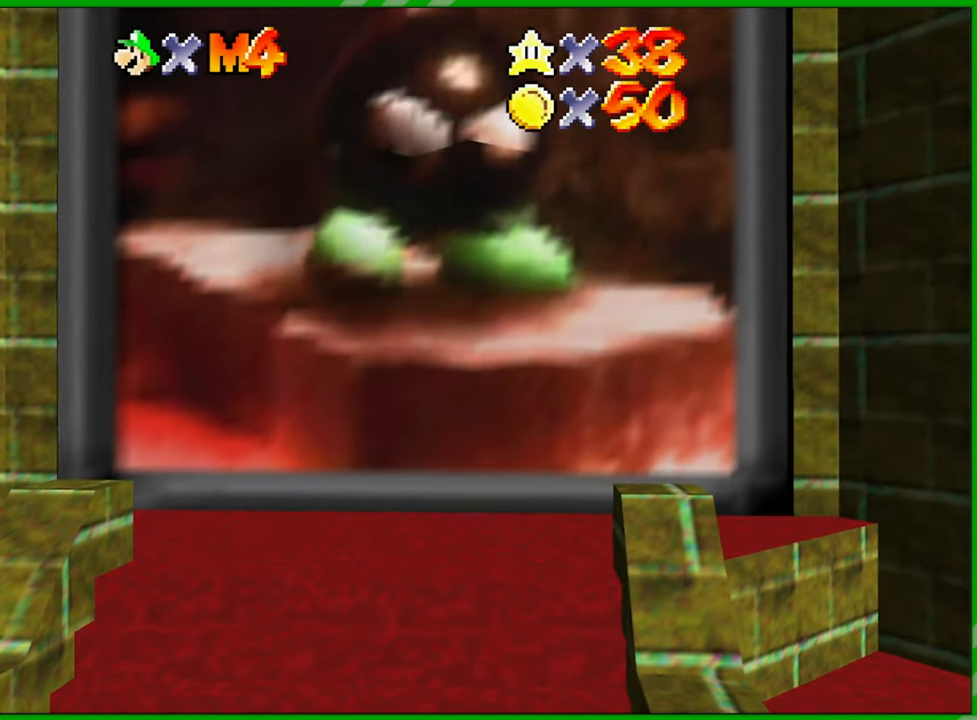
{"buttons": [], "left_stick": "center", "events": [[317, "left_stick", "center"]]}
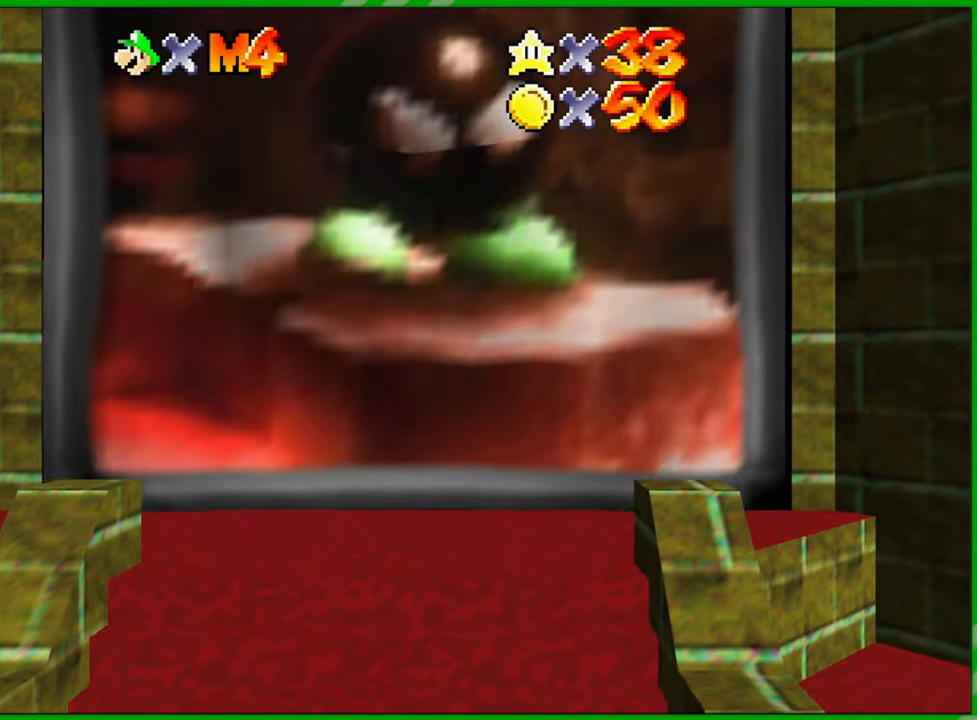
{"buttons": [], "left_stick": "center", "events": []}
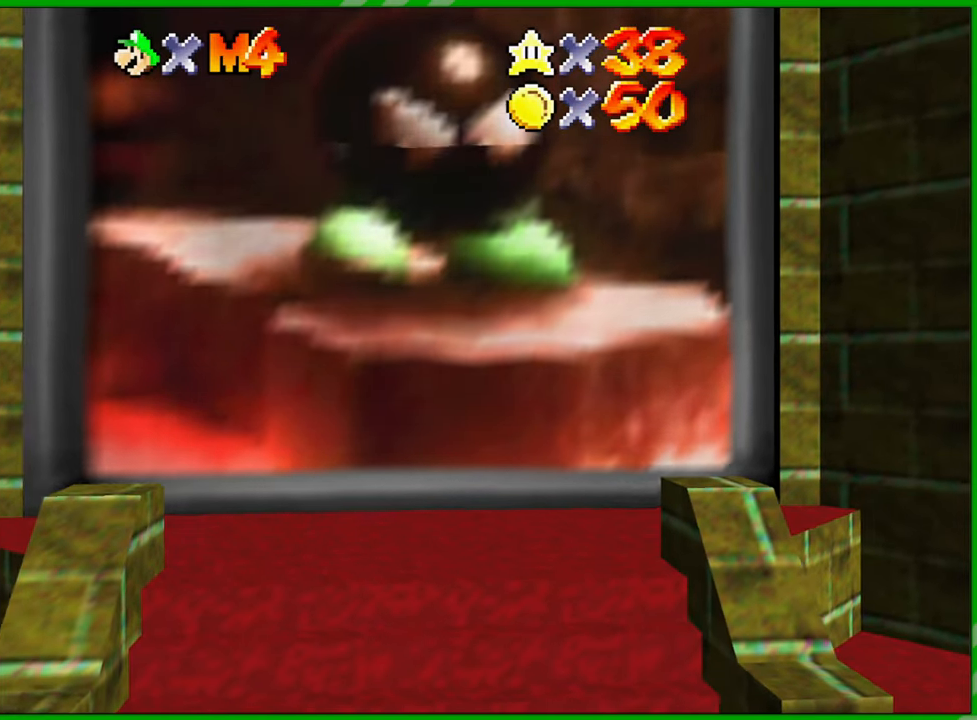
{"buttons": [], "left_stick": "center", "events": []}
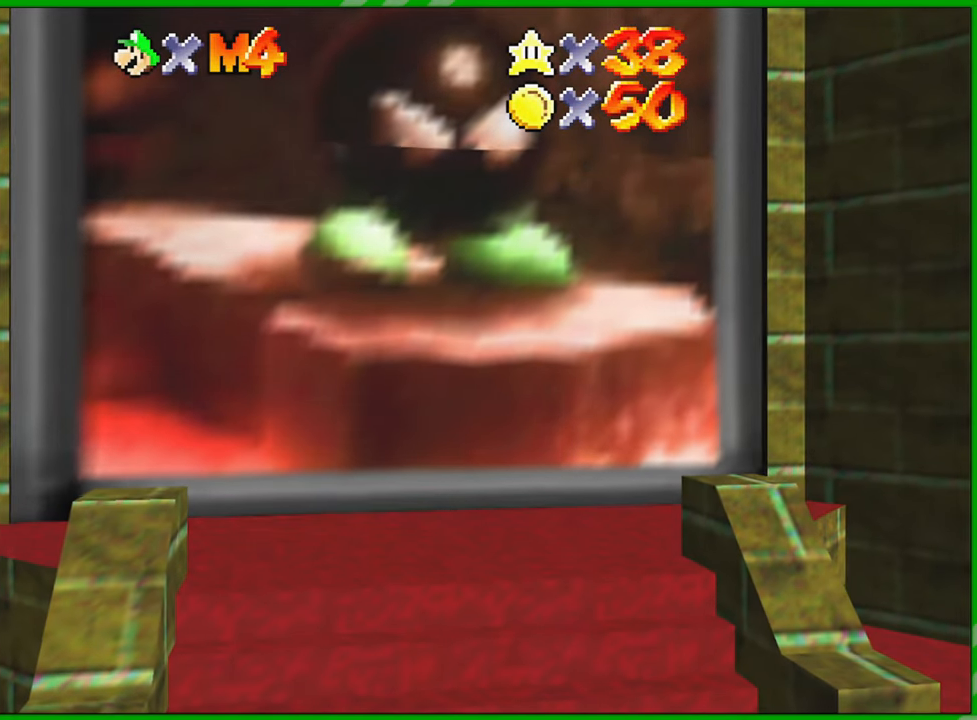
{"buttons": [], "left_stick": "center", "events": []}
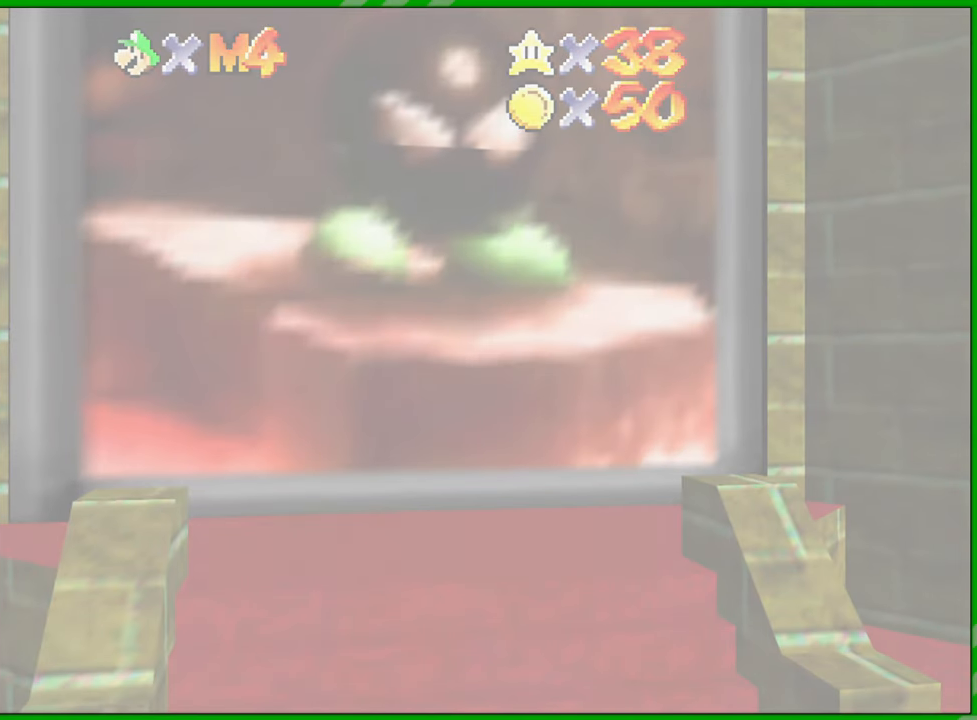
{"buttons": [], "left_stick": "center", "events": []}
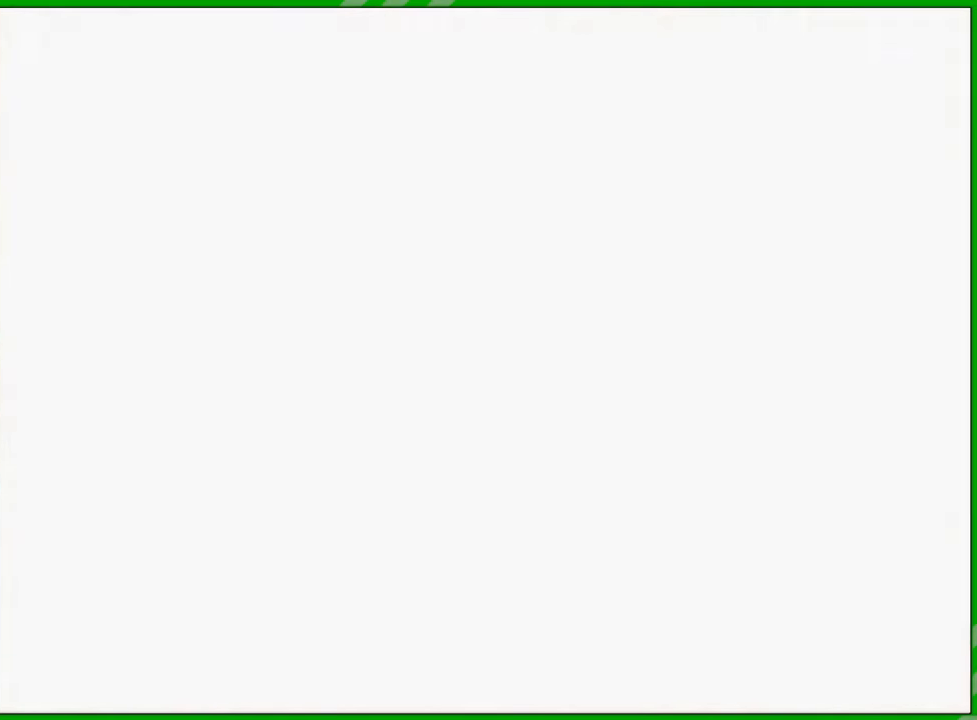
{"buttons": [], "left_stick": "center", "events": []}
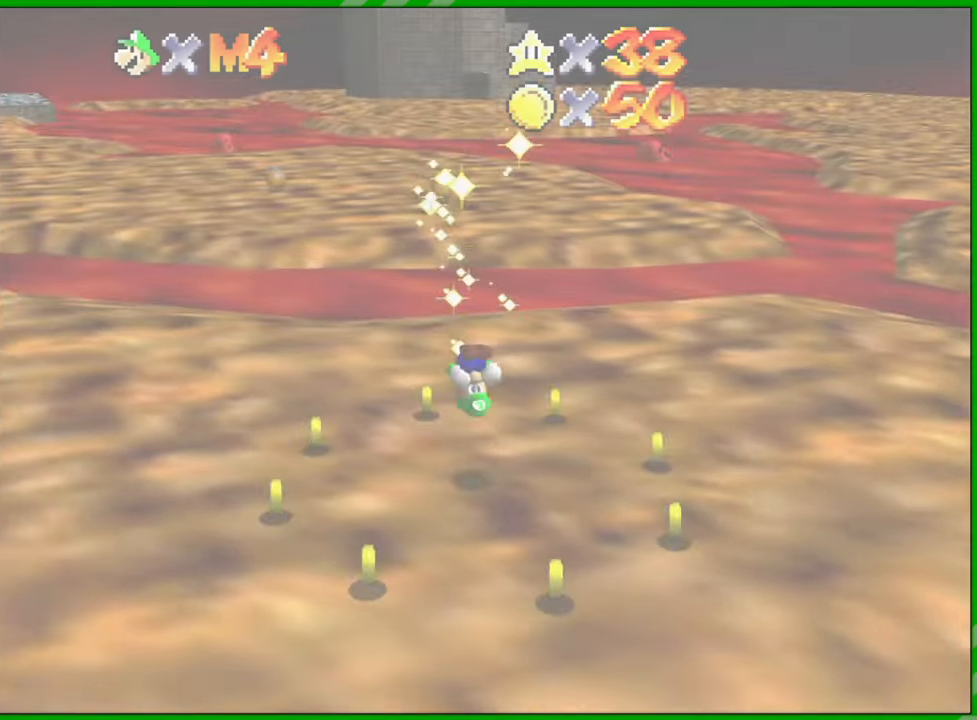
{"buttons": [], "left_stick": "center", "events": []}
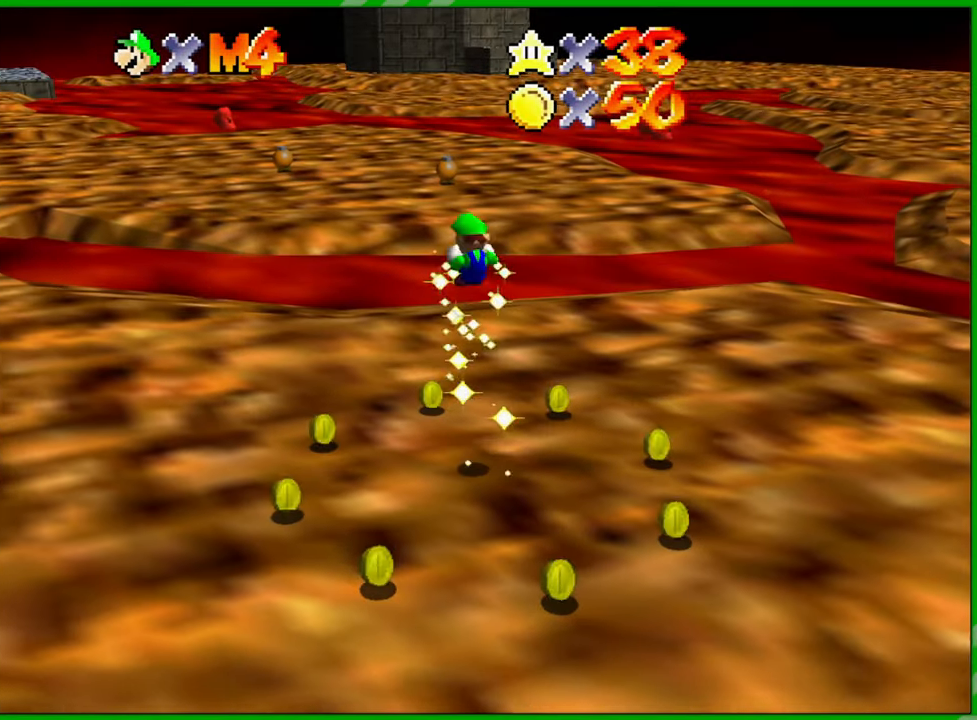
{"buttons": [], "left_stick": "center", "events": [[83, "C_RIGHT", "down"], [233, "C_RIGHT", "up"]]}
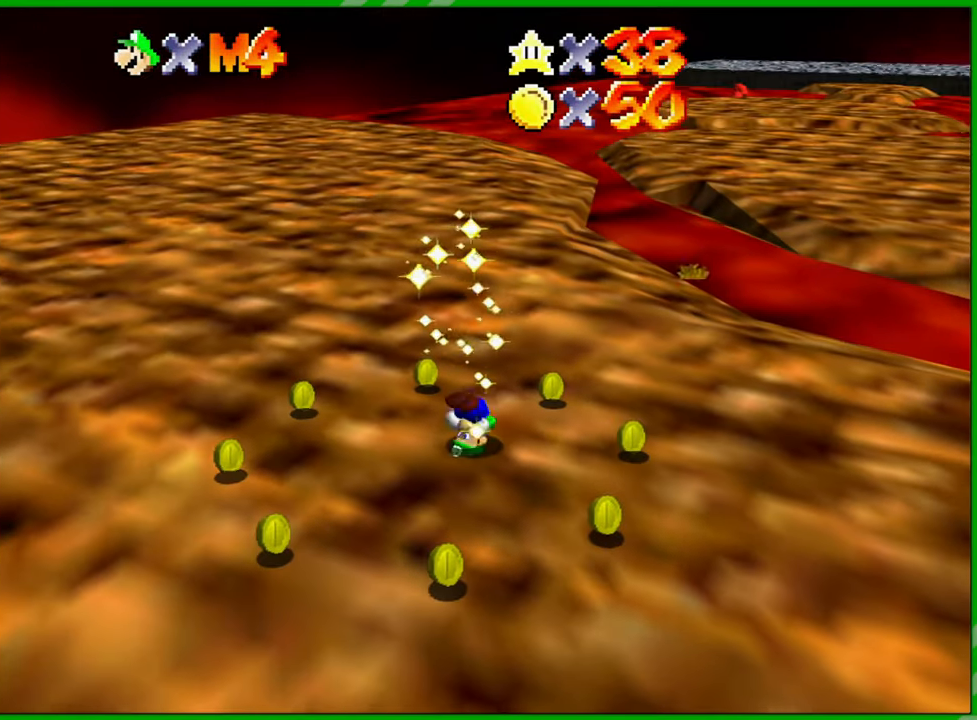
{"buttons": [], "left_stick": "up", "events": [[350, "left_stick", "up"]]}
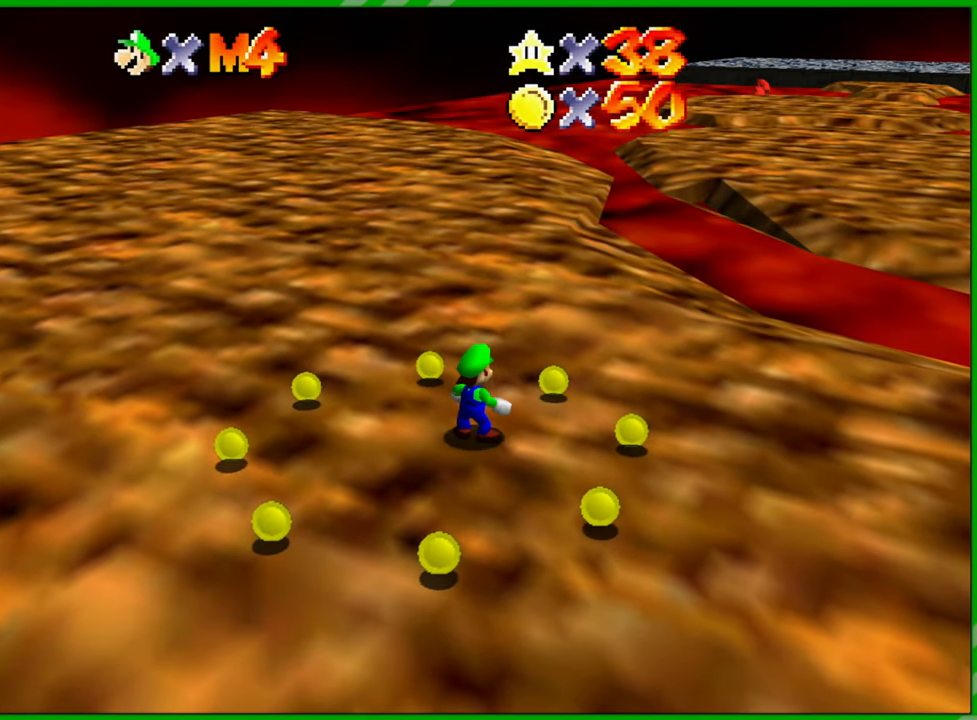
{"buttons": [], "left_stick": "up-left", "events": [[133, "C_LEFT", "down"], [283, "C_LEFT", "up"], [383, "left_stick", "up-left"]]}
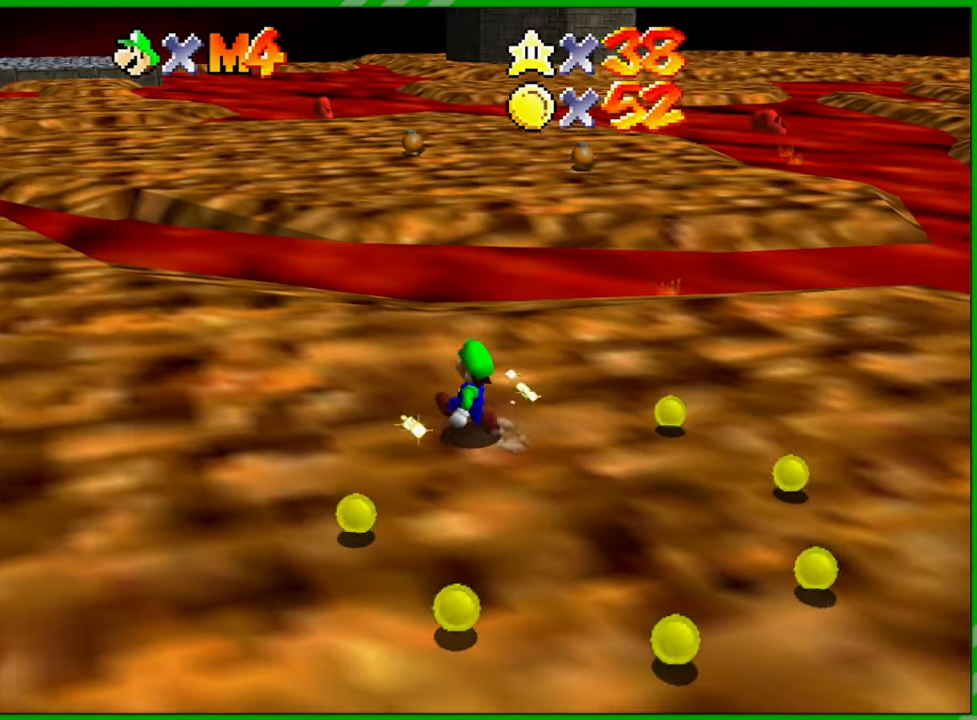
{"buttons": [], "left_stick": "up", "events": [[117, "left_stick", "up"]]}